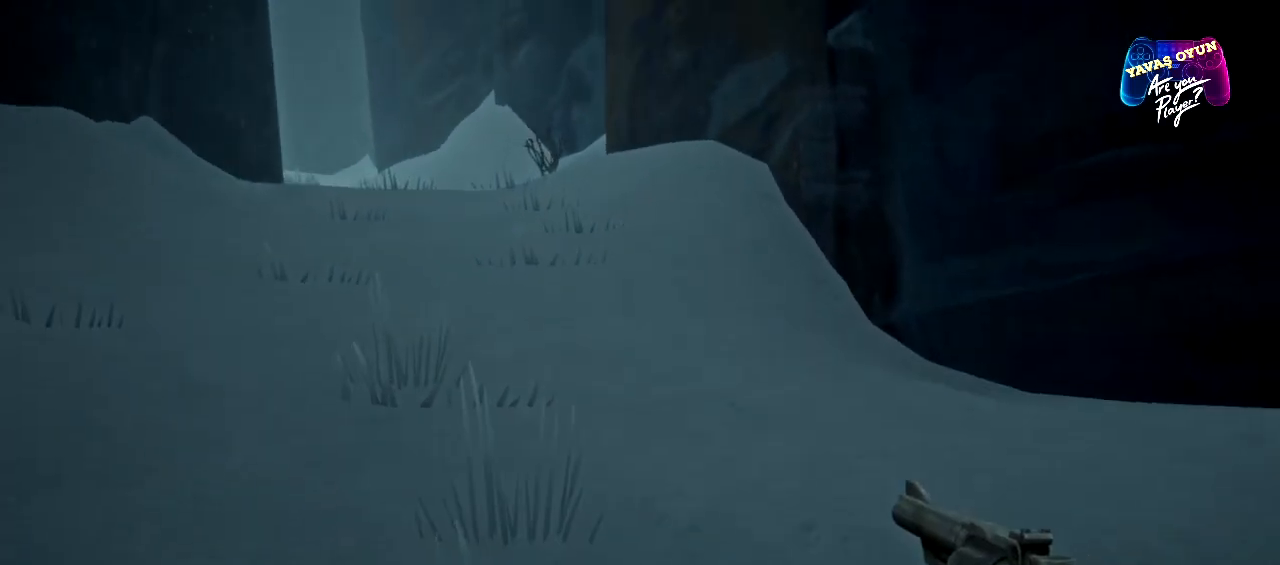
Gameplay with a controller (Xbox layout); each line is a JSON object with the inputs held at the frame after it. "events" lists button and stick changes between this image and that frame as [ms after this image, input, new state], when the widget could be followed in between.
{"buttons": [], "left_stick": "up", "right_stick": "center", "events": []}
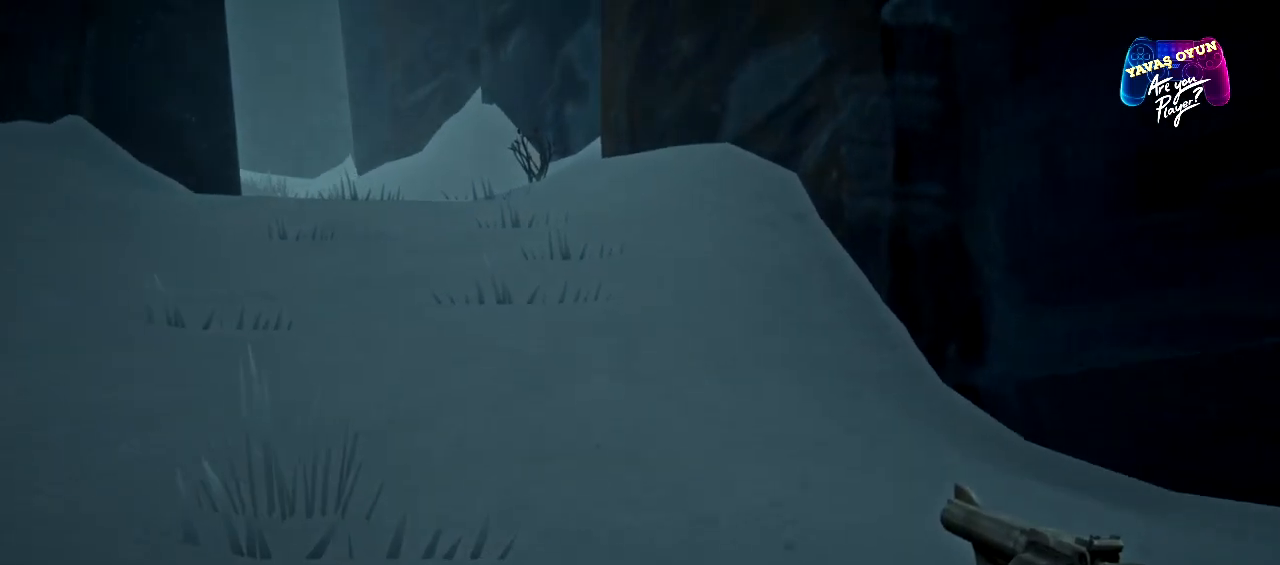
{"buttons": [], "left_stick": "up", "right_stick": "center", "events": []}
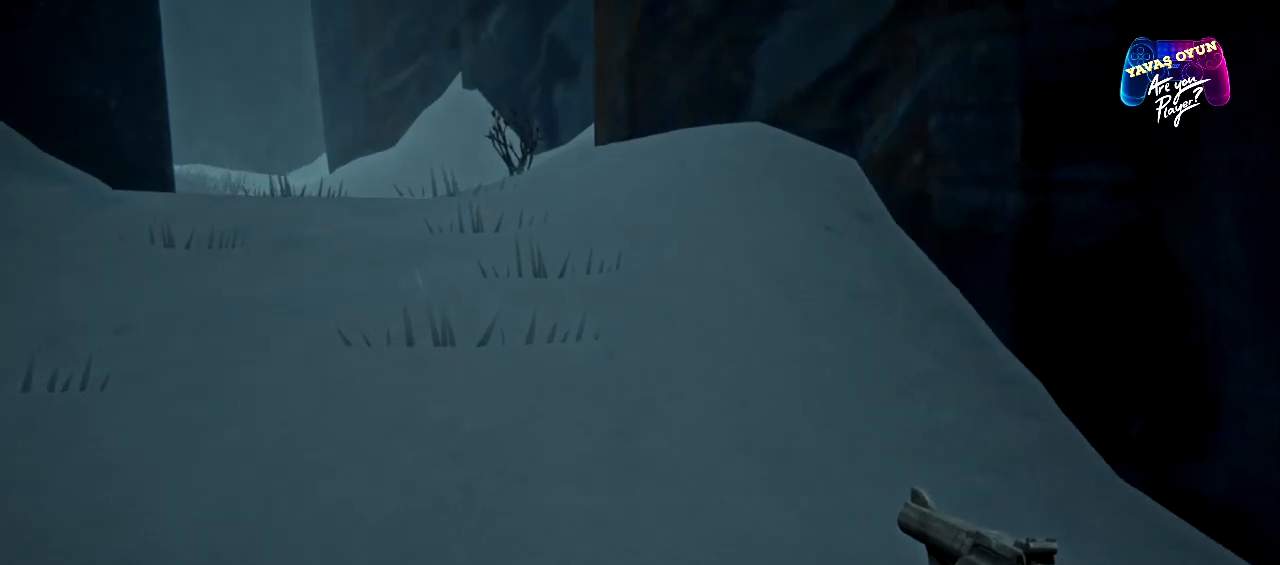
{"buttons": [], "left_stick": "up", "right_stick": "center", "events": []}
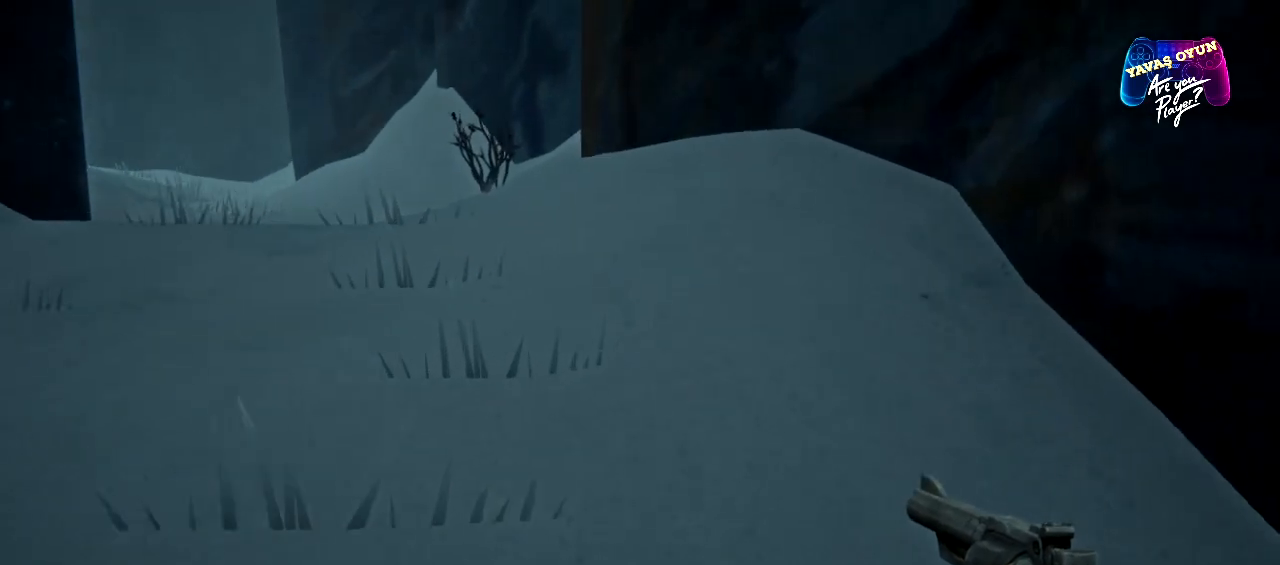
{"buttons": [], "left_stick": "up", "right_stick": "center", "events": []}
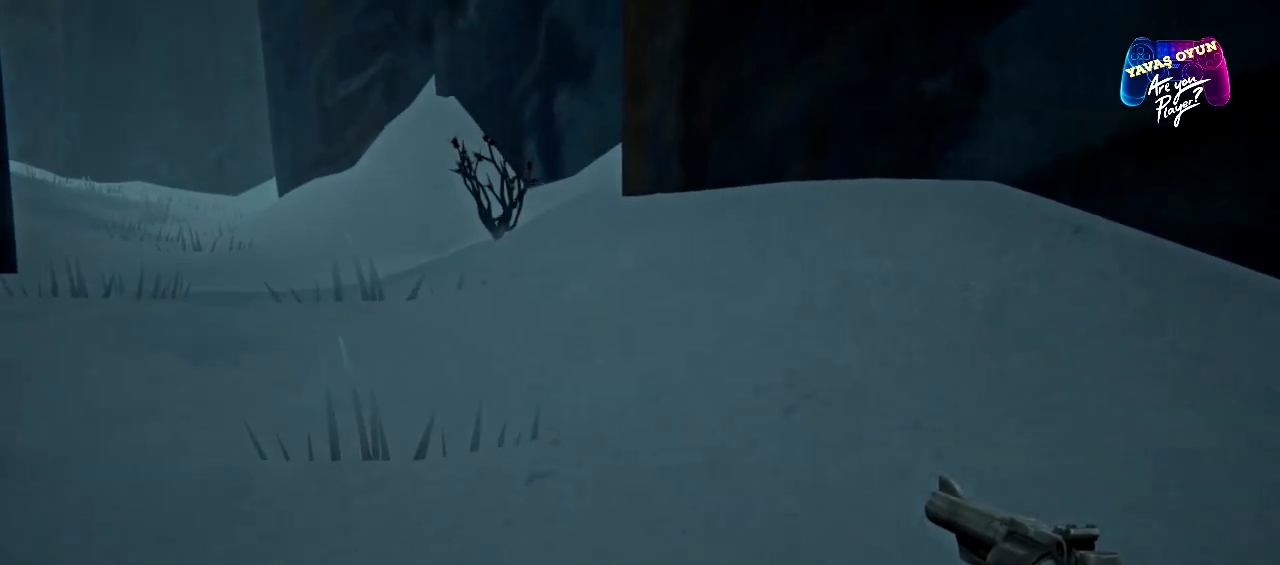
{"buttons": [], "left_stick": "up", "right_stick": "left", "events": [[433, "right_stick", "left"]]}
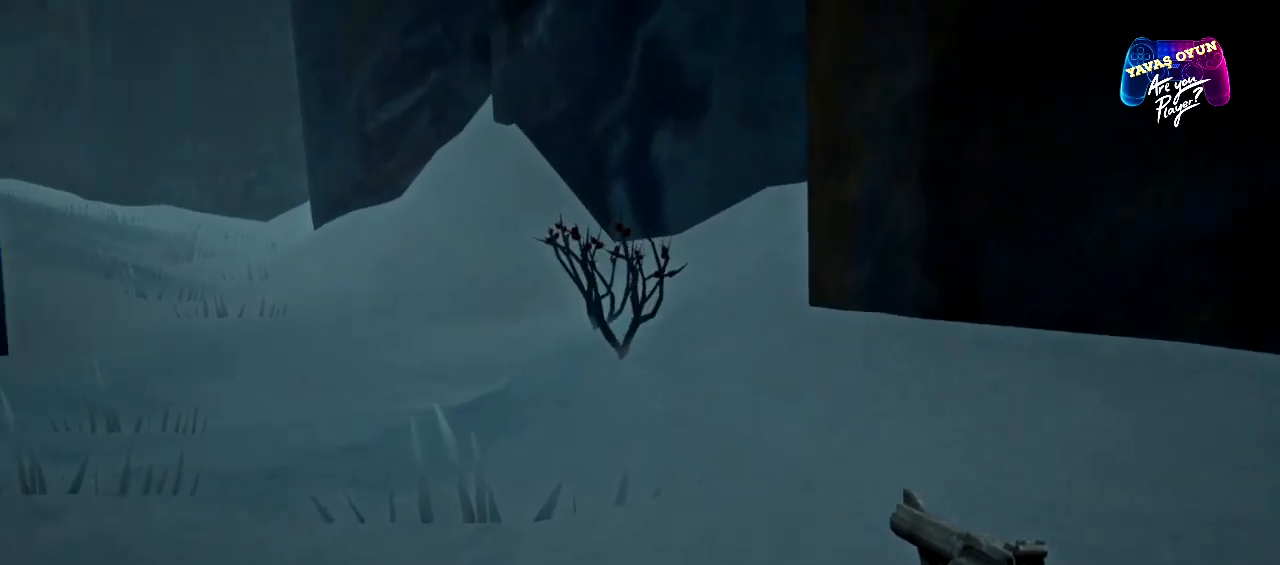
{"buttons": ["R1"], "left_stick": "up", "right_stick": "center", "events": [[200, "right_stick", "center"], [417, "R1", "down"]]}
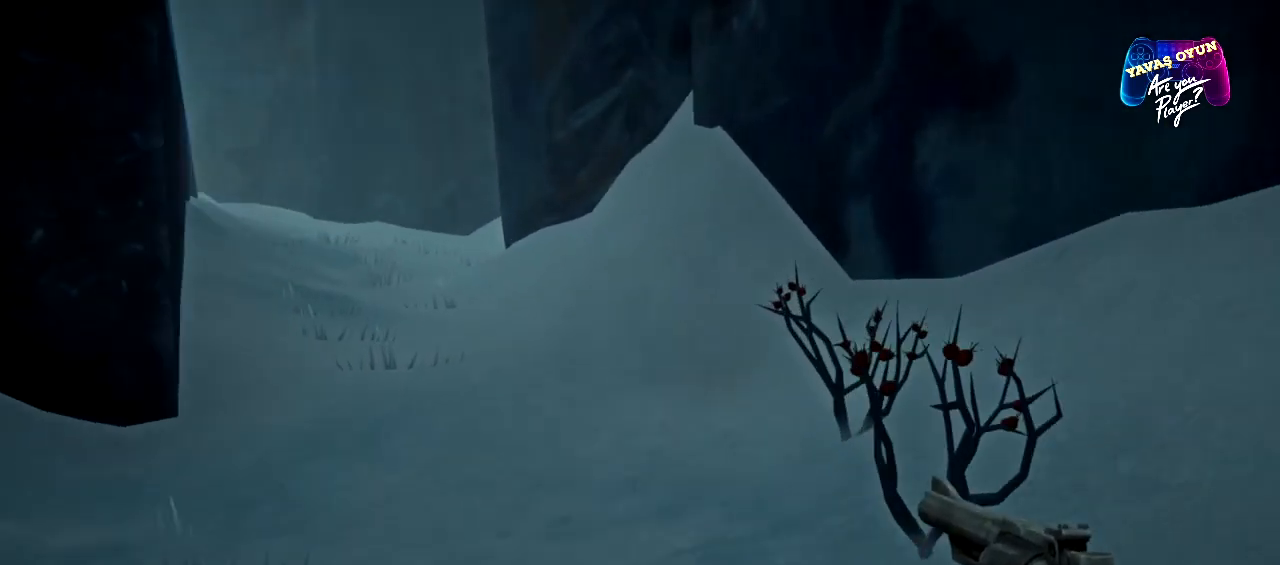
{"buttons": ["R1"], "left_stick": "up", "right_stick": "left", "events": [[400, "right_stick", "left"]]}
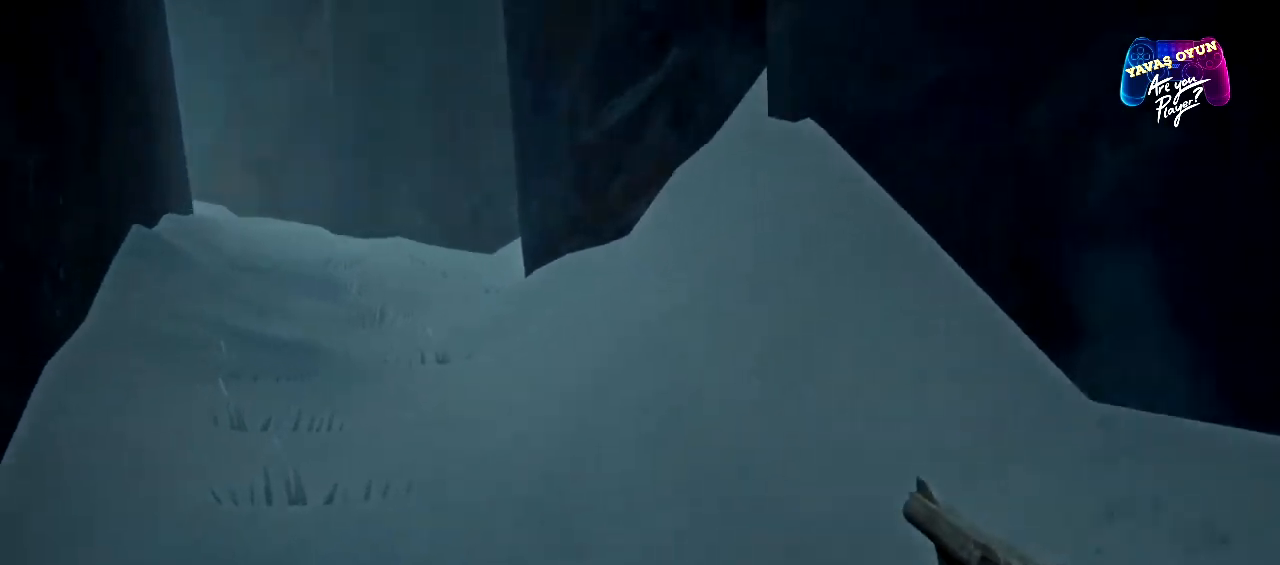
{"buttons": ["R1"], "left_stick": "up", "right_stick": "center", "events": [[117, "right_stick", "center"]]}
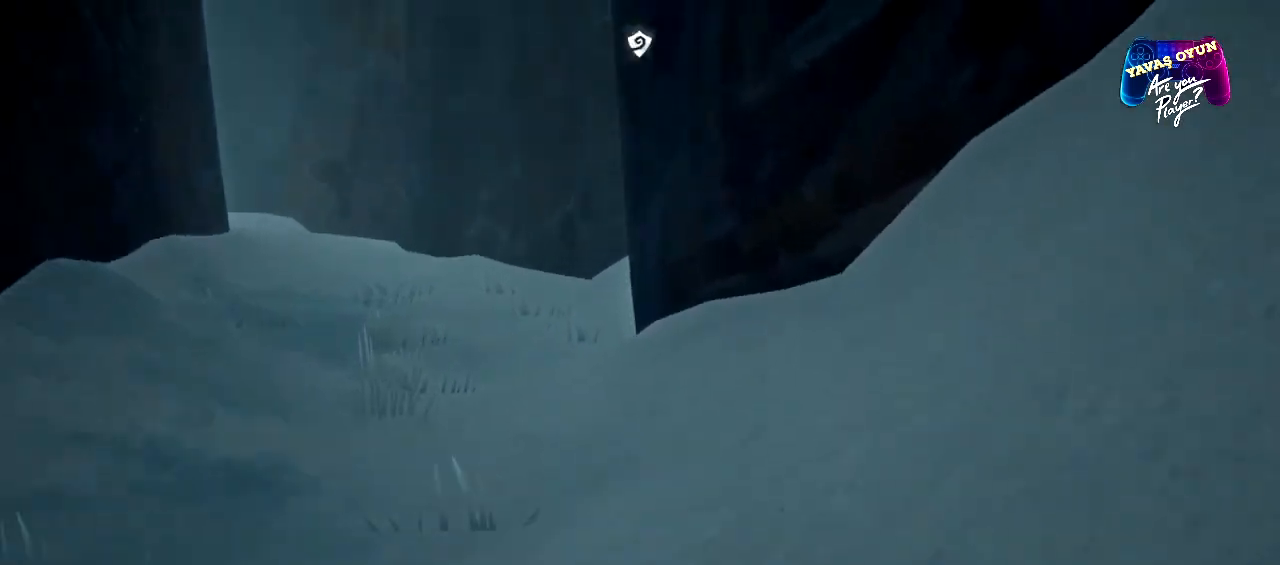
{"buttons": ["R1"], "left_stick": "up", "right_stick": "center", "events": [[150, "left_stick", "up-left"], [233, "right_stick", "up-left"], [433, "left_stick", "up"], [500, "right_stick", "center"]]}
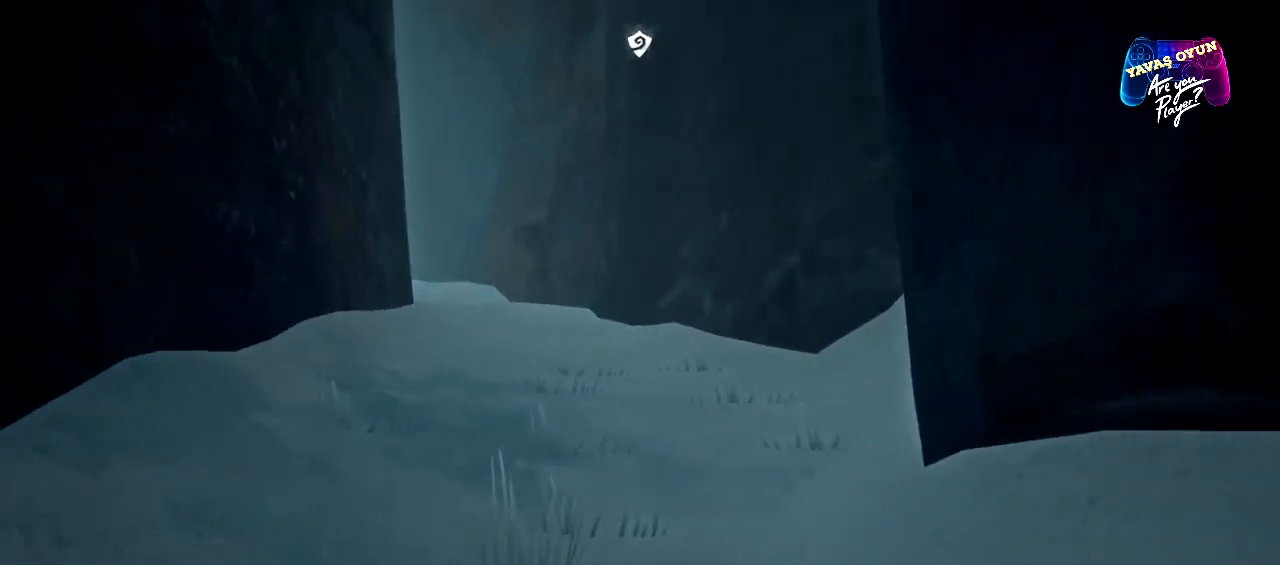
{"buttons": [], "left_stick": "up", "right_stick": "center", "events": [[417, "R1", "up"]]}
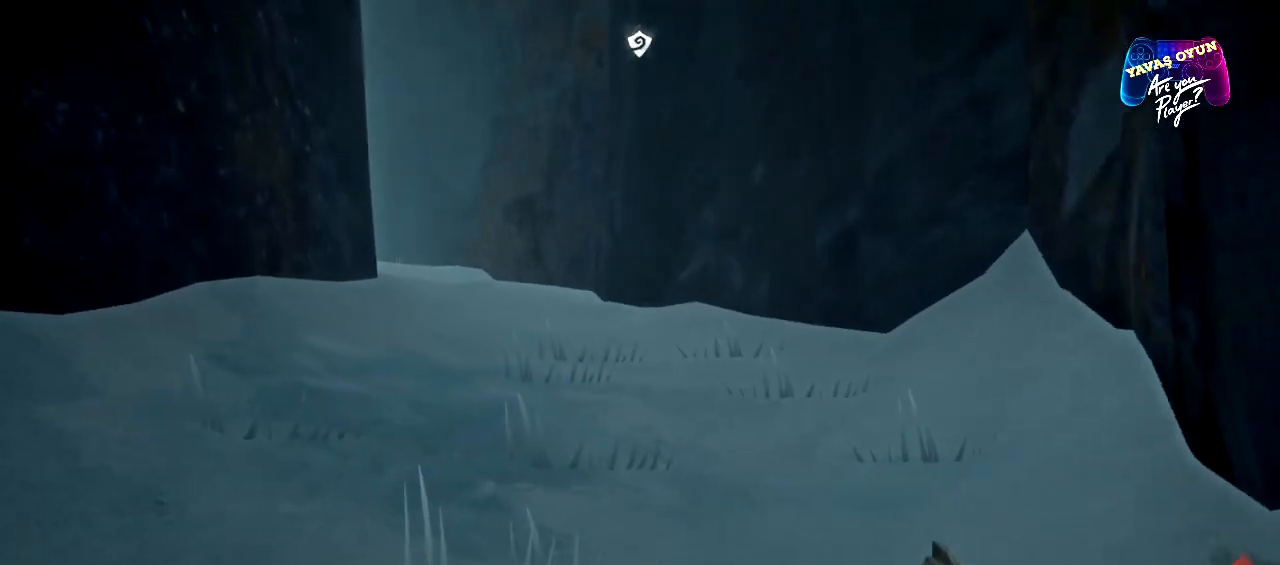
{"buttons": ["R1"], "left_stick": "up", "right_stick": "center", "events": [[217, "R1", "down"]]}
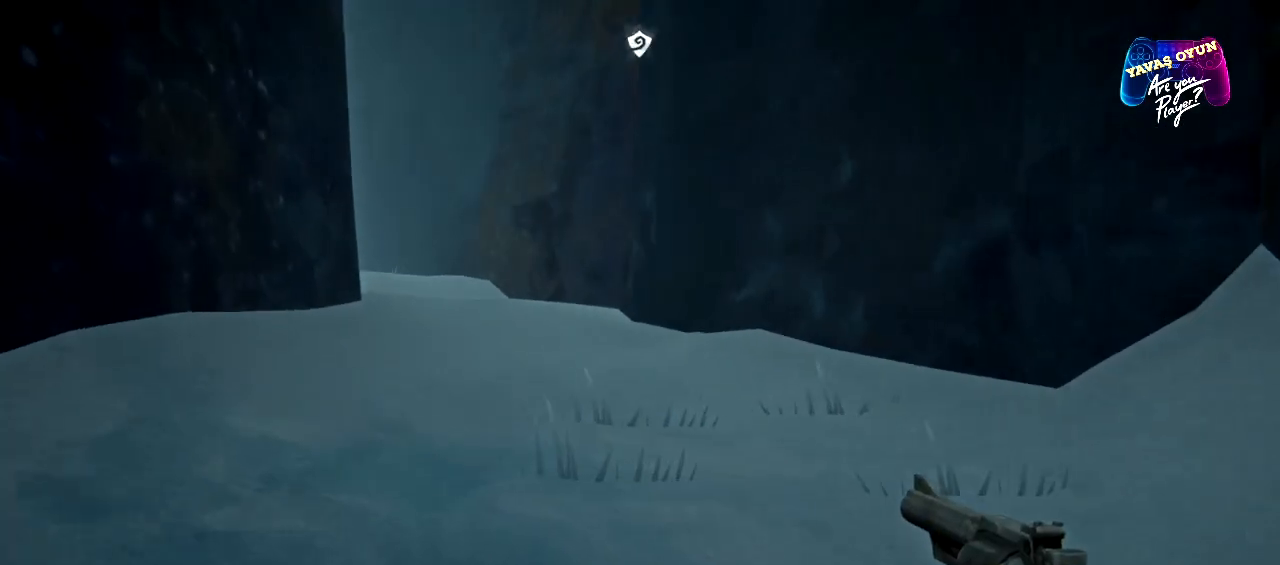
{"buttons": ["R1"], "left_stick": "up", "right_stick": "left", "events": [[350, "right_stick", "left"]]}
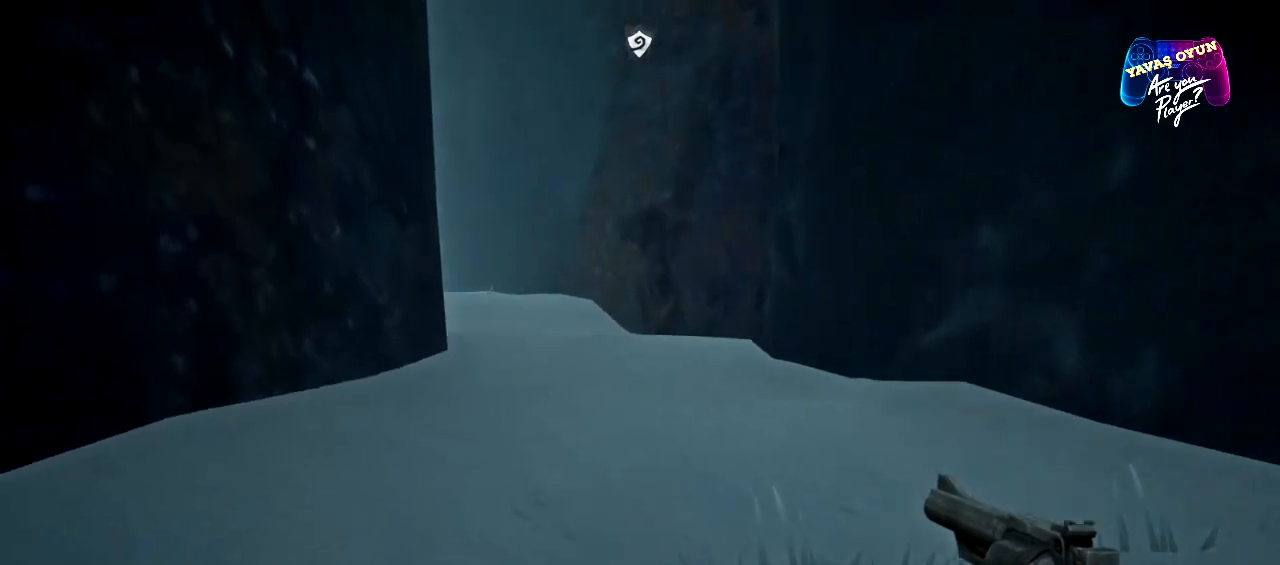
{"buttons": ["R1"], "left_stick": "up", "right_stick": "center", "events": [[100, "right_stick", "center"]]}
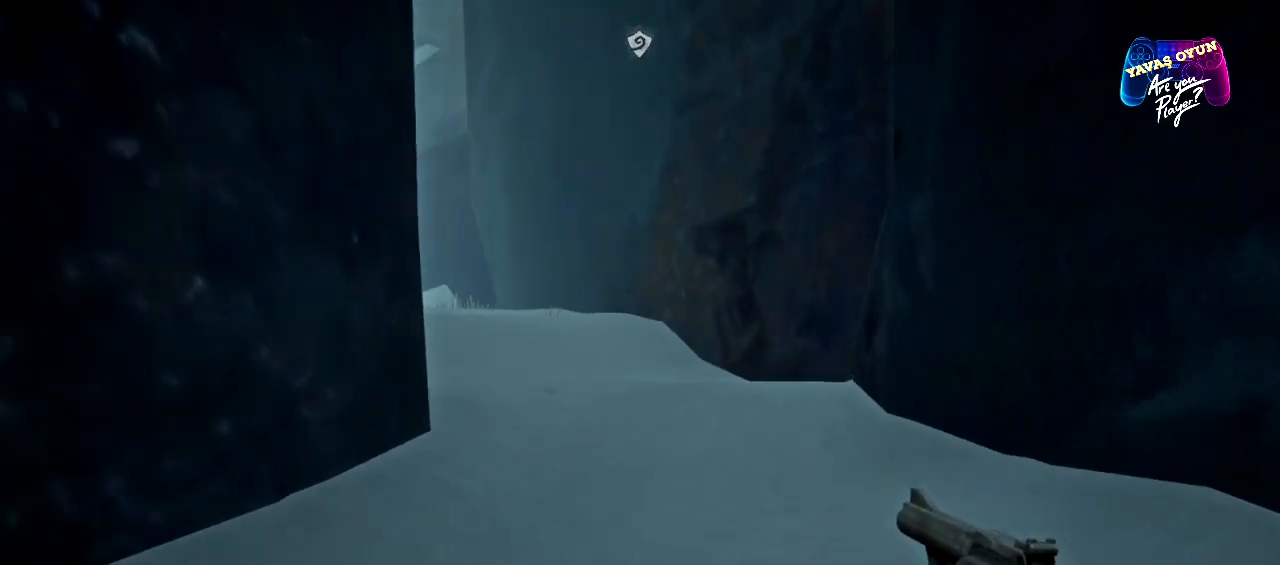
{"buttons": ["R1"], "left_stick": "up", "right_stick": "center", "events": [[83, "right_stick", "left"], [333, "right_stick", "center"]]}
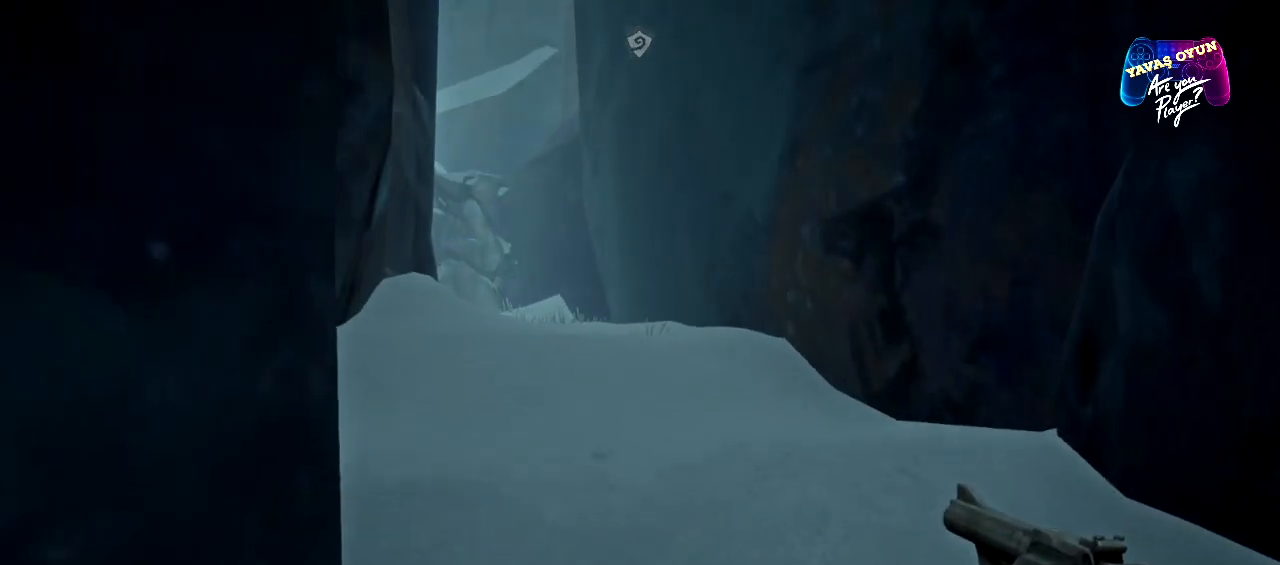
{"buttons": ["R1"], "left_stick": "up", "right_stick": "left", "events": [[450, "right_stick", "left"]]}
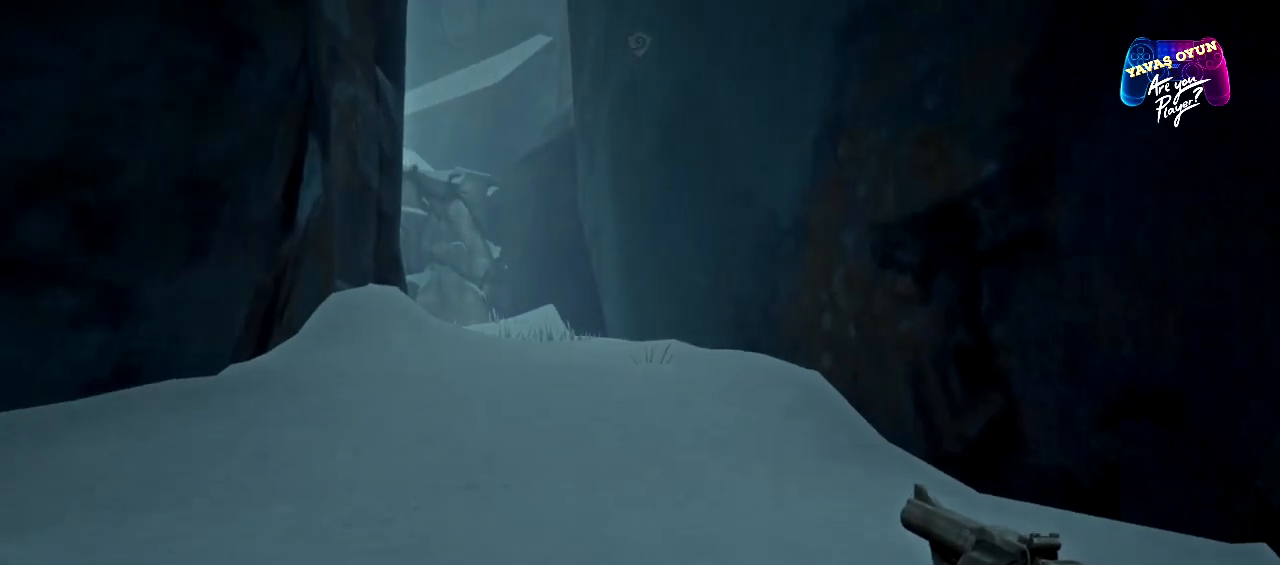
{"buttons": [], "left_stick": "up", "right_stick": "center", "events": [[217, "right_stick", "center"], [367, "R1", "up"]]}
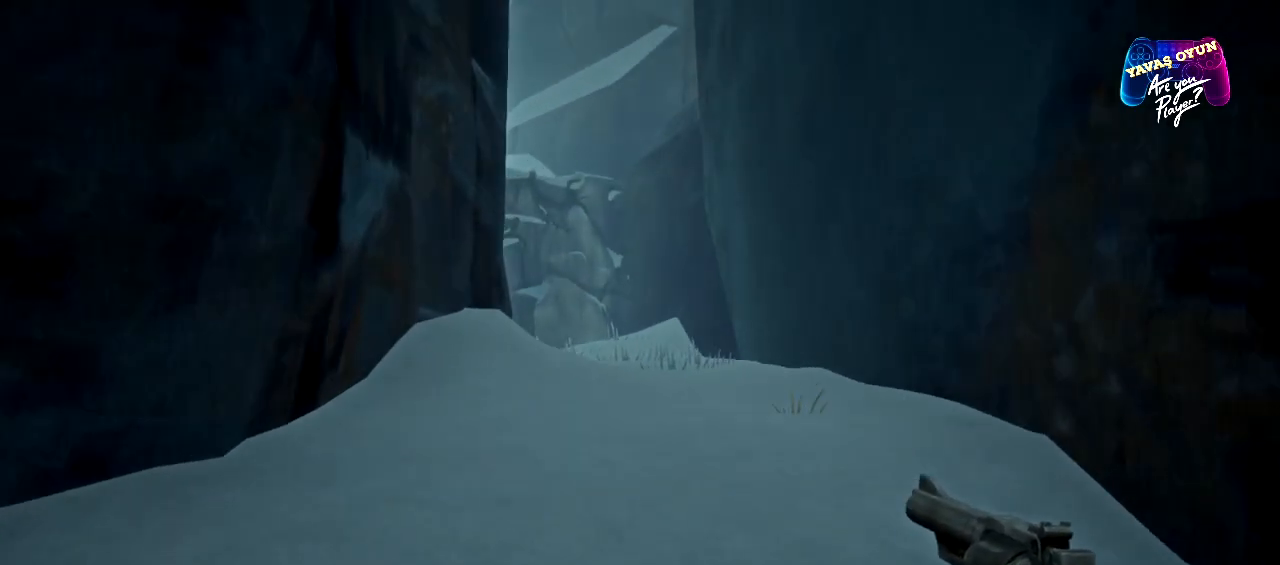
{"buttons": ["R1"], "left_stick": "up", "right_stick": "center", "events": [[367, "R1", "down"]]}
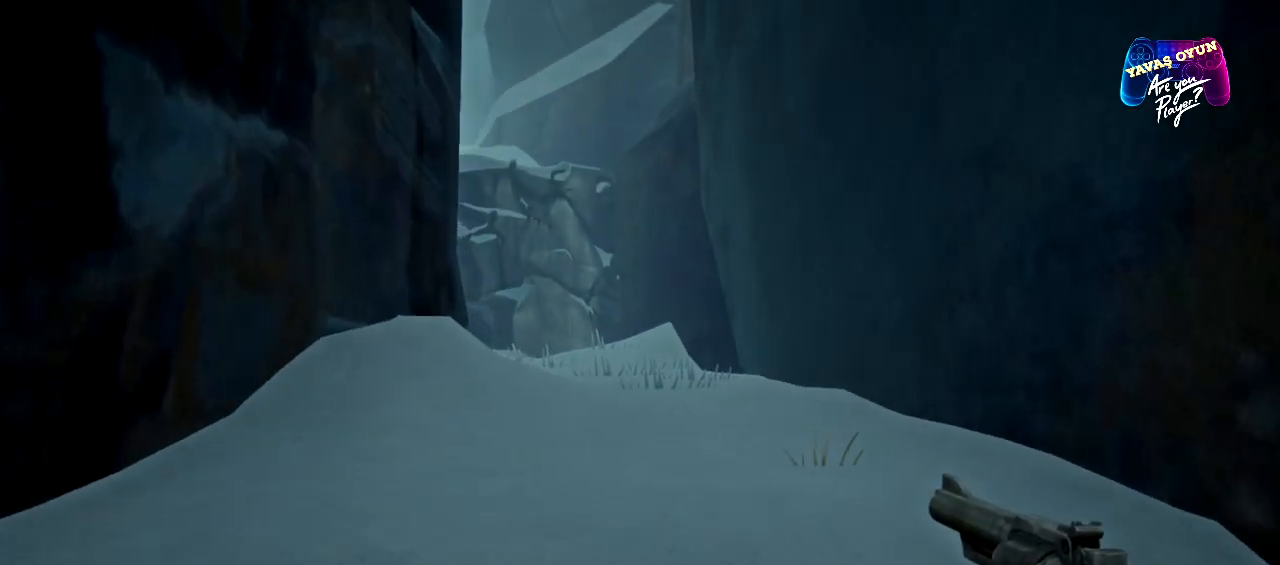
{"buttons": ["R1"], "left_stick": "up", "right_stick": "center", "events": []}
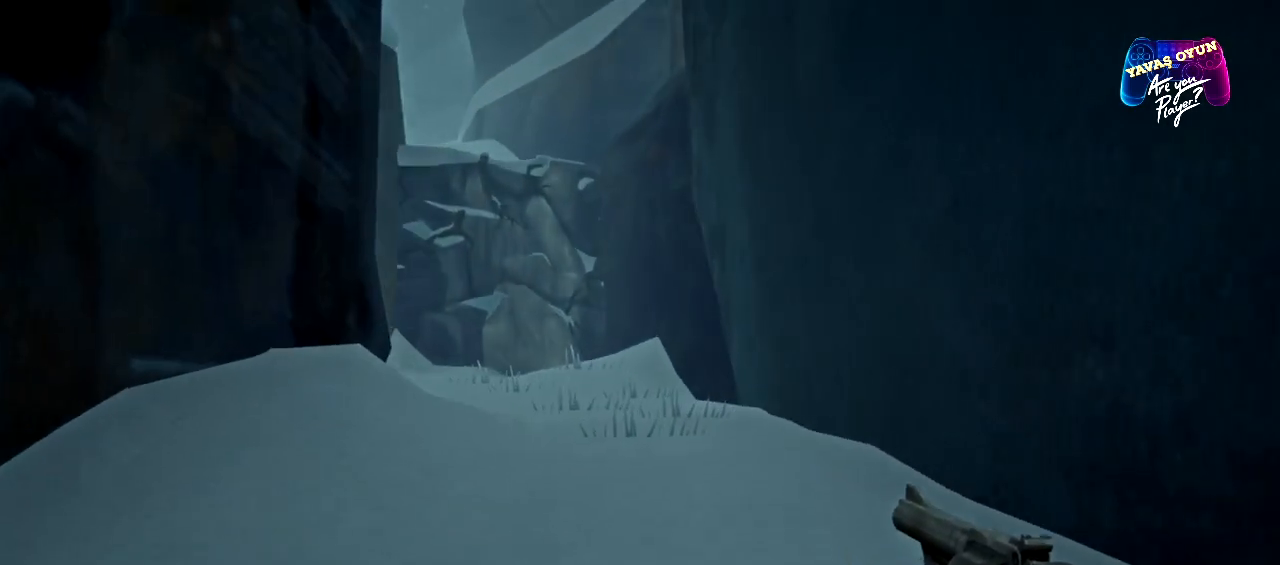
{"buttons": ["R1"], "left_stick": "up", "right_stick": "left", "events": [[333, "right_stick", "left"]]}
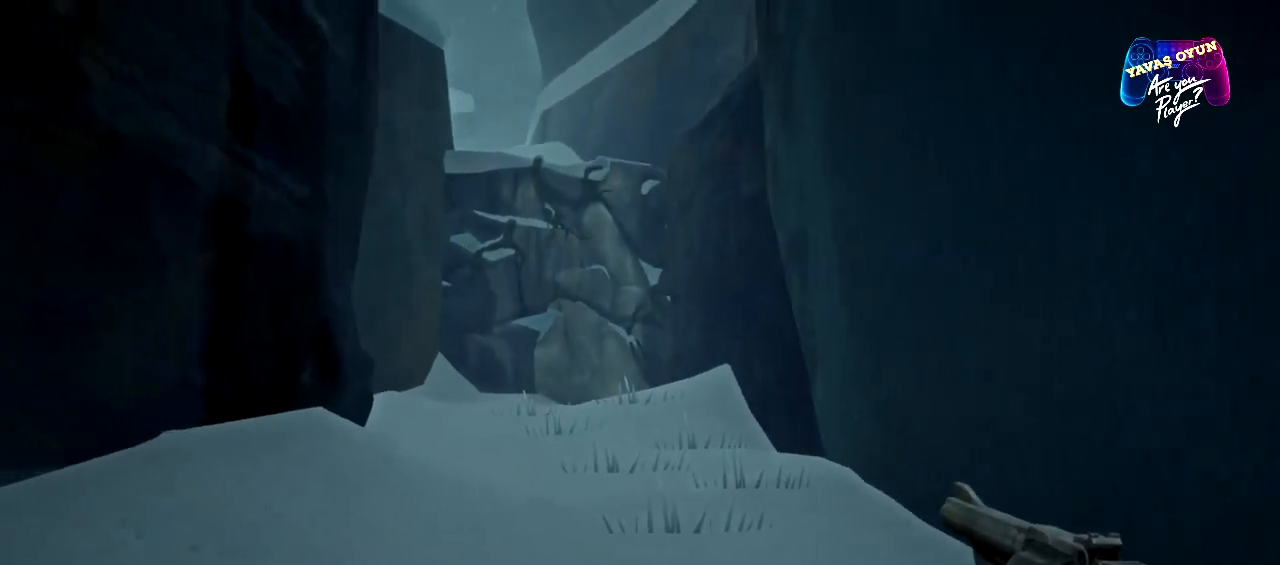
{"buttons": ["R1"], "left_stick": "up", "right_stick": "left", "events": [[33, "right_stick", "center"], [417, "right_stick", "left"]]}
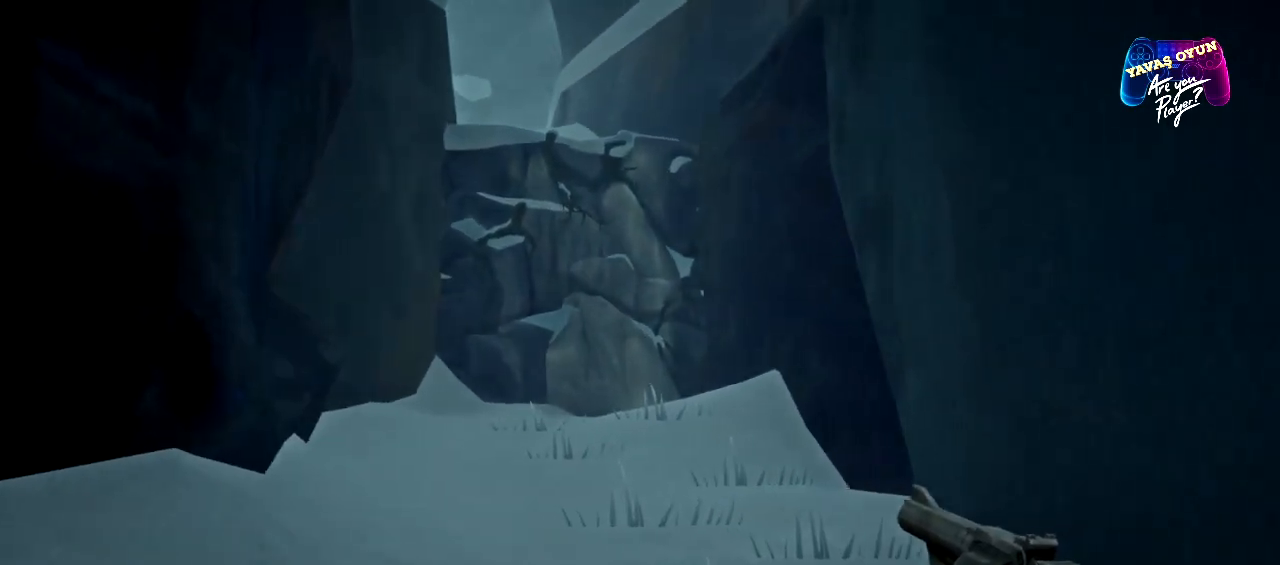
{"buttons": ["R1"], "left_stick": "up", "right_stick": "center", "events": [[183, "right_stick", "center"]]}
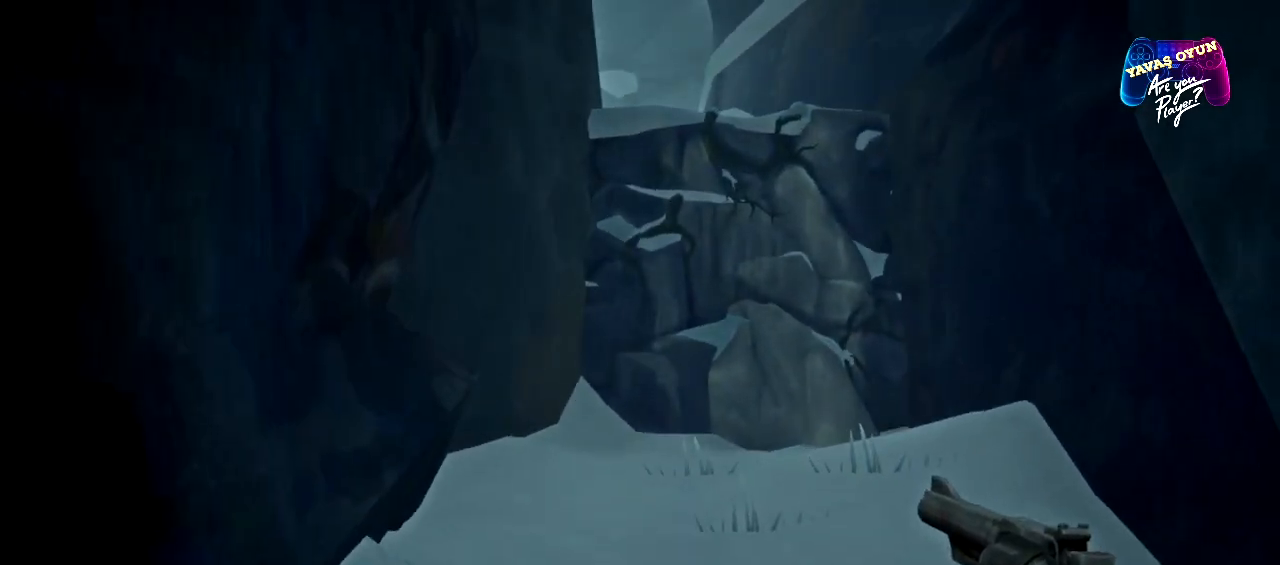
{"buttons": ["R1"], "left_stick": "up", "right_stick": "center", "events": [[100, "right_stick", "up-right"], [300, "right_stick", "center"]]}
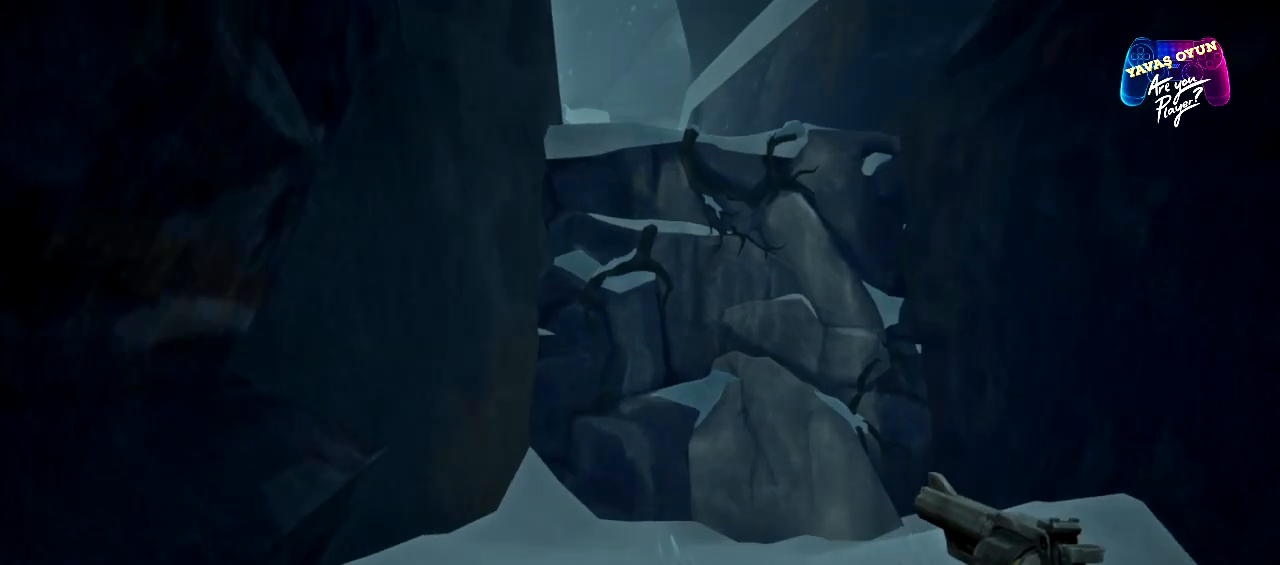
{"buttons": ["R1"], "left_stick": "up", "right_stick": "center", "events": [[183, "right_stick", "right"], [233, "right_stick", "up-right"], [383, "right_stick", "center"]]}
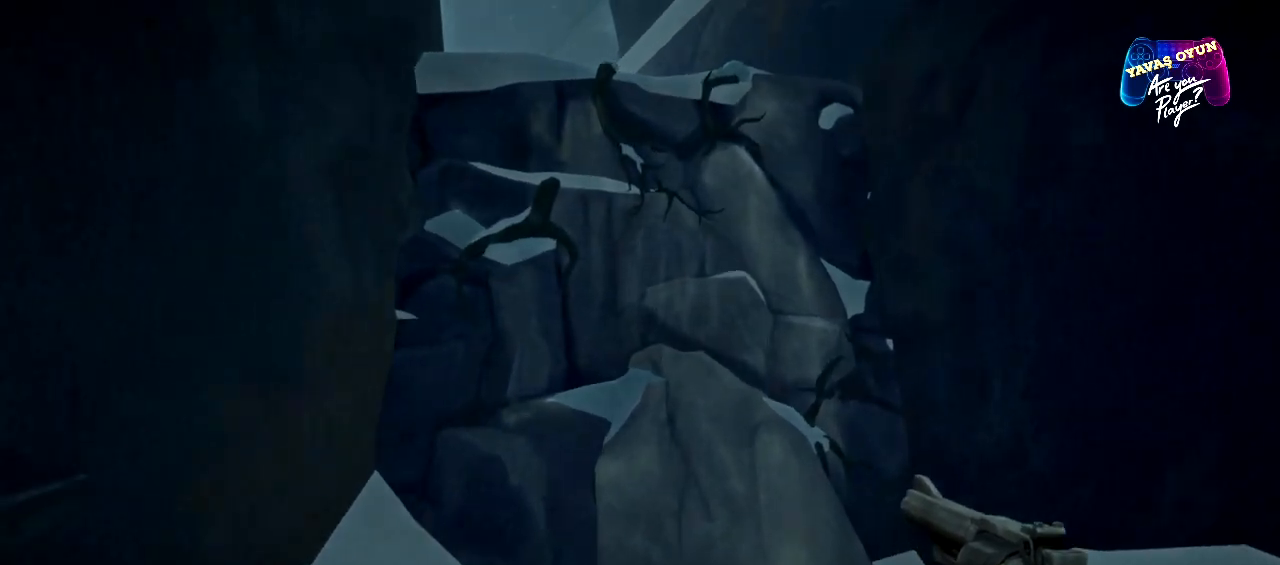
{"buttons": ["R1"], "left_stick": "up", "right_stick": "center", "events": []}
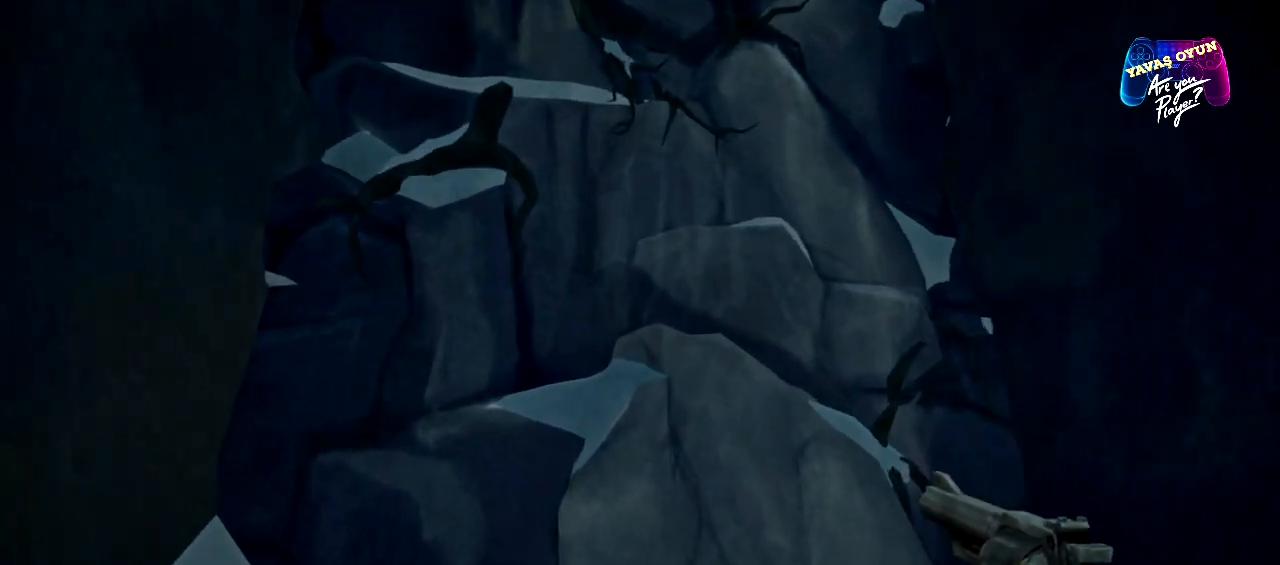
{"buttons": [], "left_stick": "up", "right_stick": "center", "events": [[233, "R1", "up"]]}
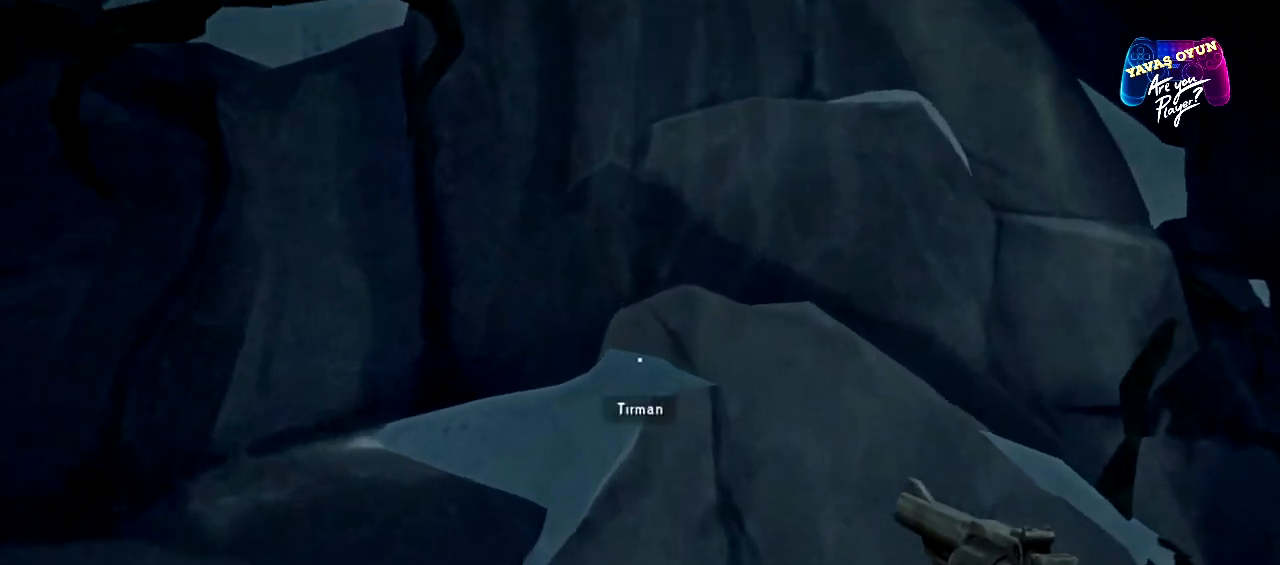
{"buttons": [], "left_stick": "center", "right_stick": "center", "events": [[317, "A", "down"], [483, "A", "up"], [500, "left_stick", "center"]]}